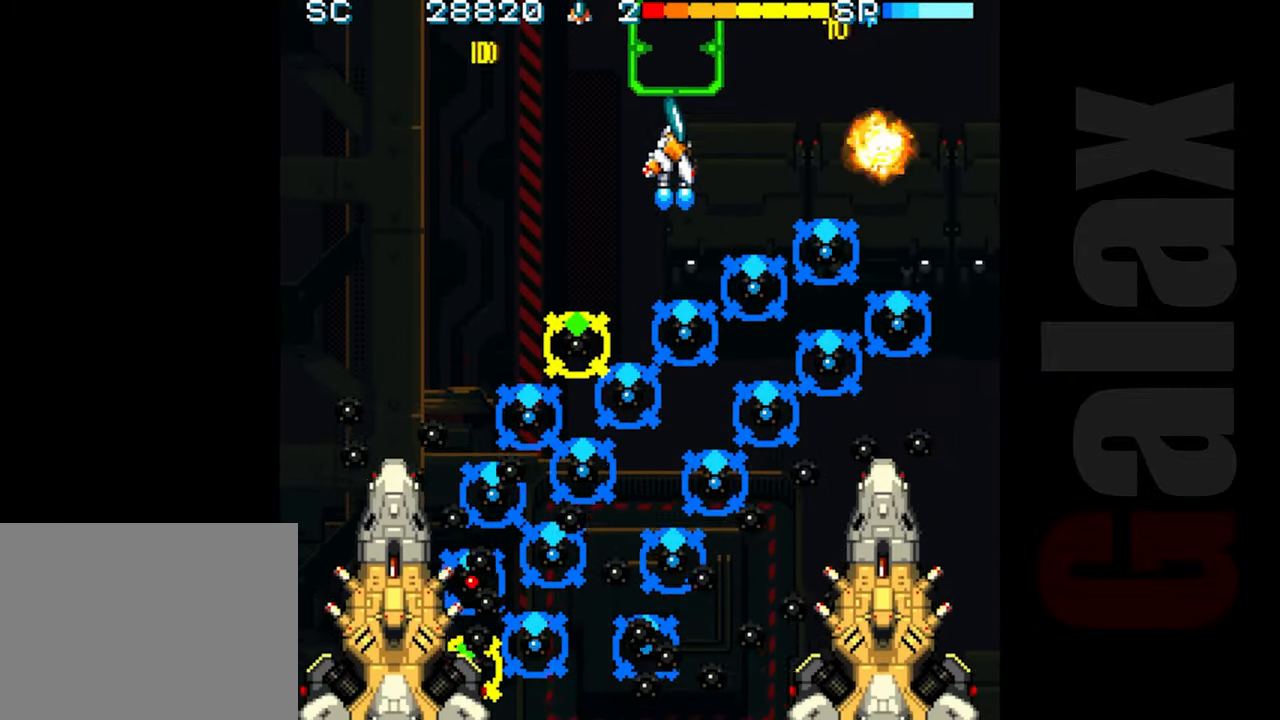
Gameplay with a controller (Xbox layout); each line is a JSON object with the inputs held at the frame after it. "events" lists button and stick changes between this image and that frame as [ms after this image, input, new state], when the widget could be followed in between. Not read: right_stick.
{"buttons": ["R2"], "left_stick": "center", "events": [[83, "left_stick", "center"]]}
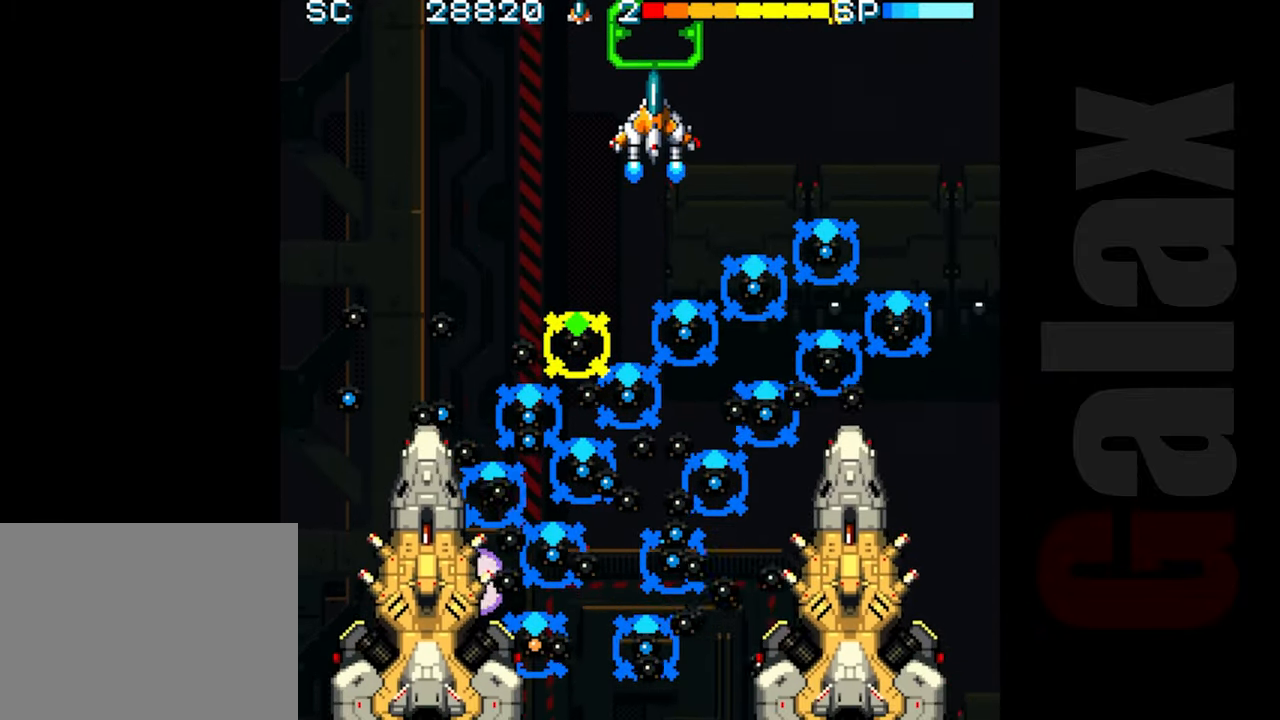
{"buttons": ["R2"], "left_stick": "center", "events": [[167, "left_stick", "up"], [367, "left_stick", "center"]]}
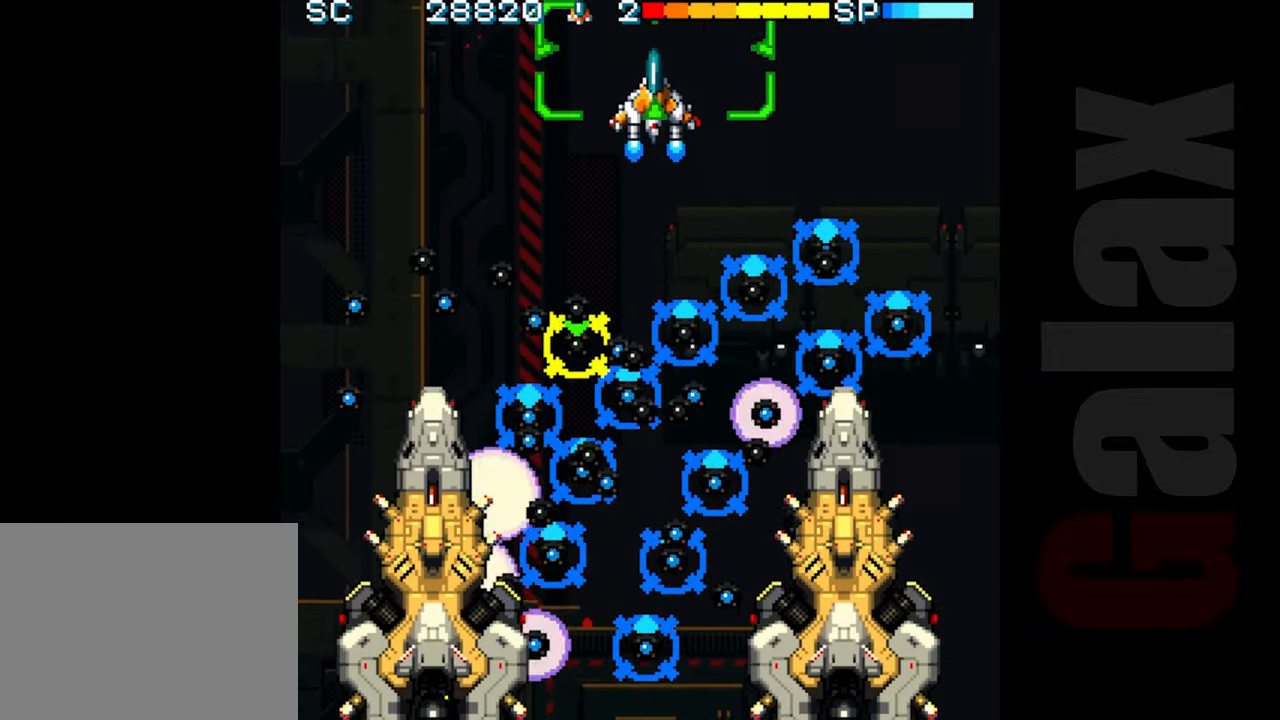
{"buttons": ["R2"], "left_stick": "center", "events": []}
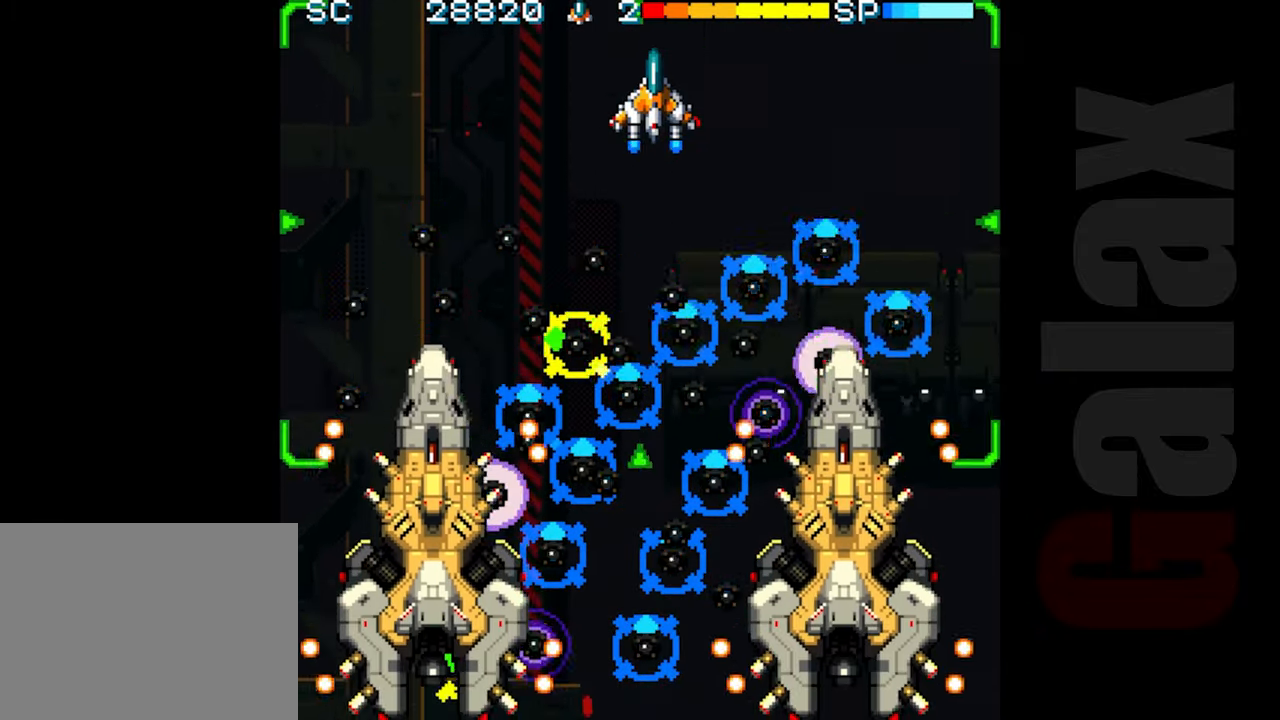
{"buttons": [], "left_stick": "down", "events": [[317, "R2", "up"], [383, "left_stick", "up"], [483, "left_stick", "down"]]}
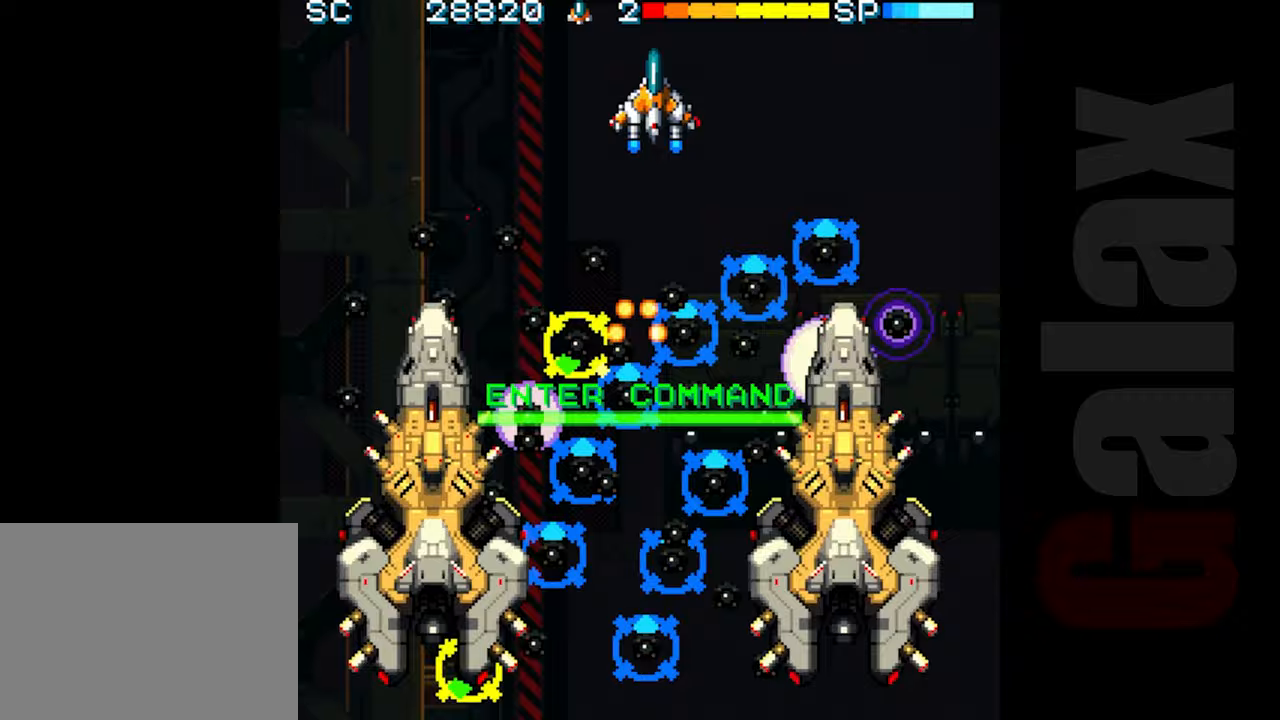
{"buttons": [], "left_stick": "center", "events": [[33, "B", "down"], [67, "R2", "down"], [67, "X", "down"], [83, "R2", "up"], [83, "left_stick", "center"], [100, "X", "up"], [117, "B", "up"]]}
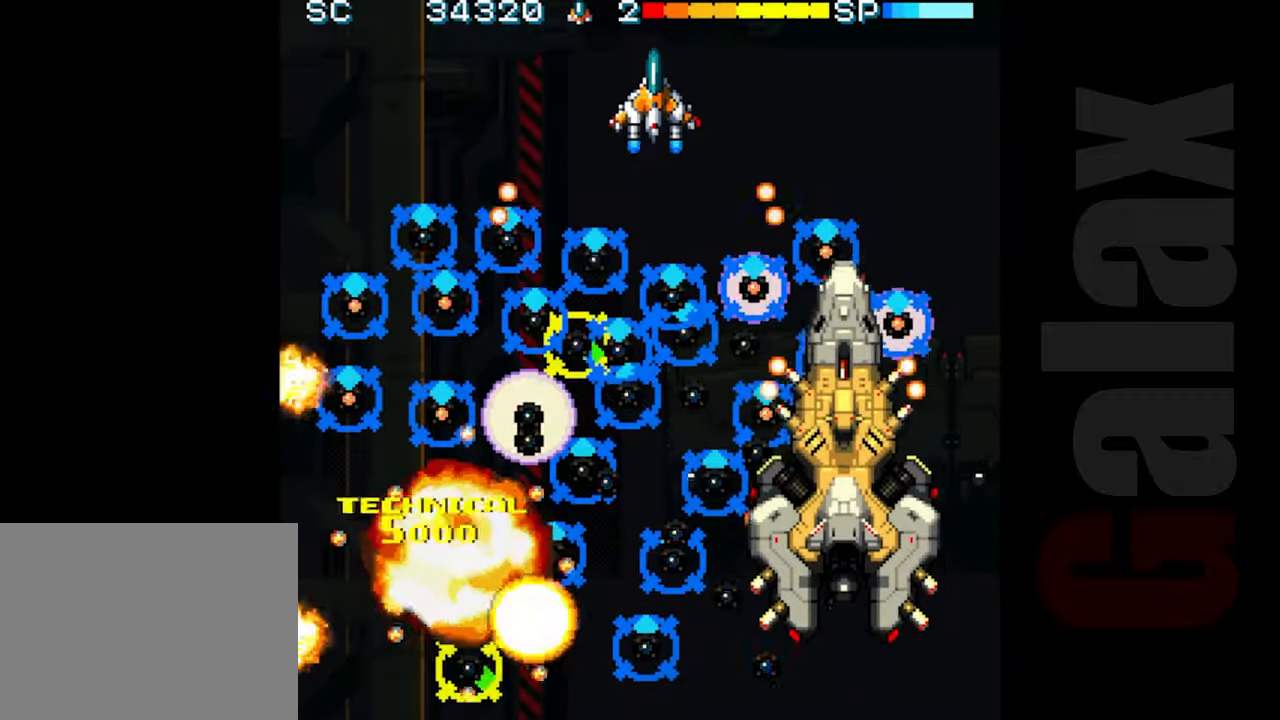
{"buttons": ["R2"], "left_stick": "center", "events": [[133, "R2", "down"], [217, "left_stick", "left"], [367, "left_stick", "center"]]}
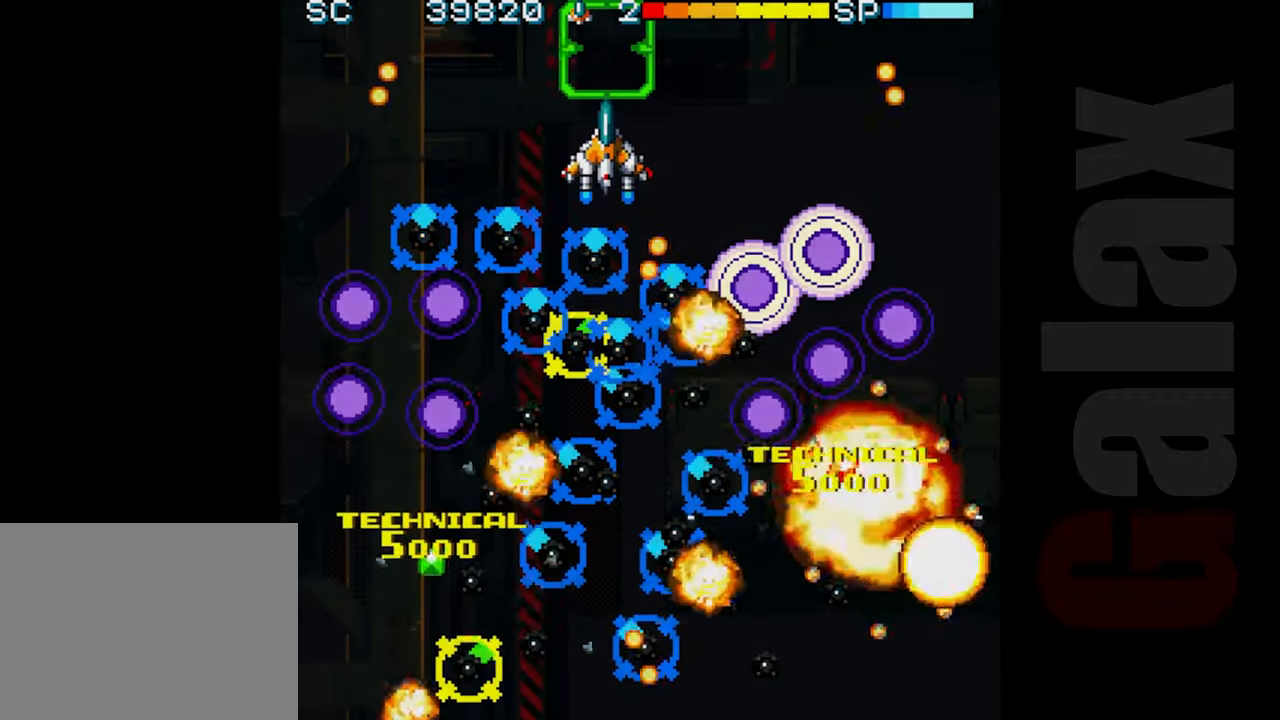
{"buttons": ["R2"], "left_stick": "down-left", "events": [[117, "left_stick", "left"], [383, "left_stick", "down-left"]]}
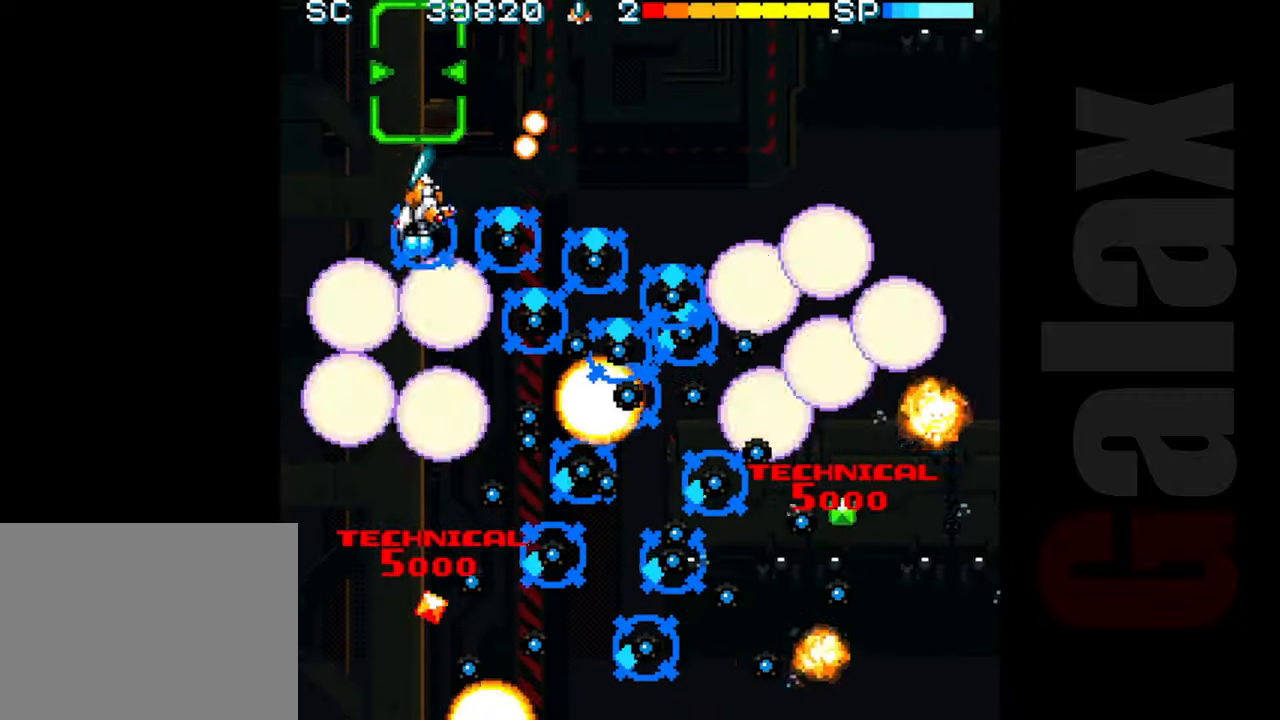
{"buttons": ["R2"], "left_stick": "down", "events": [[283, "left_stick", "down"]]}
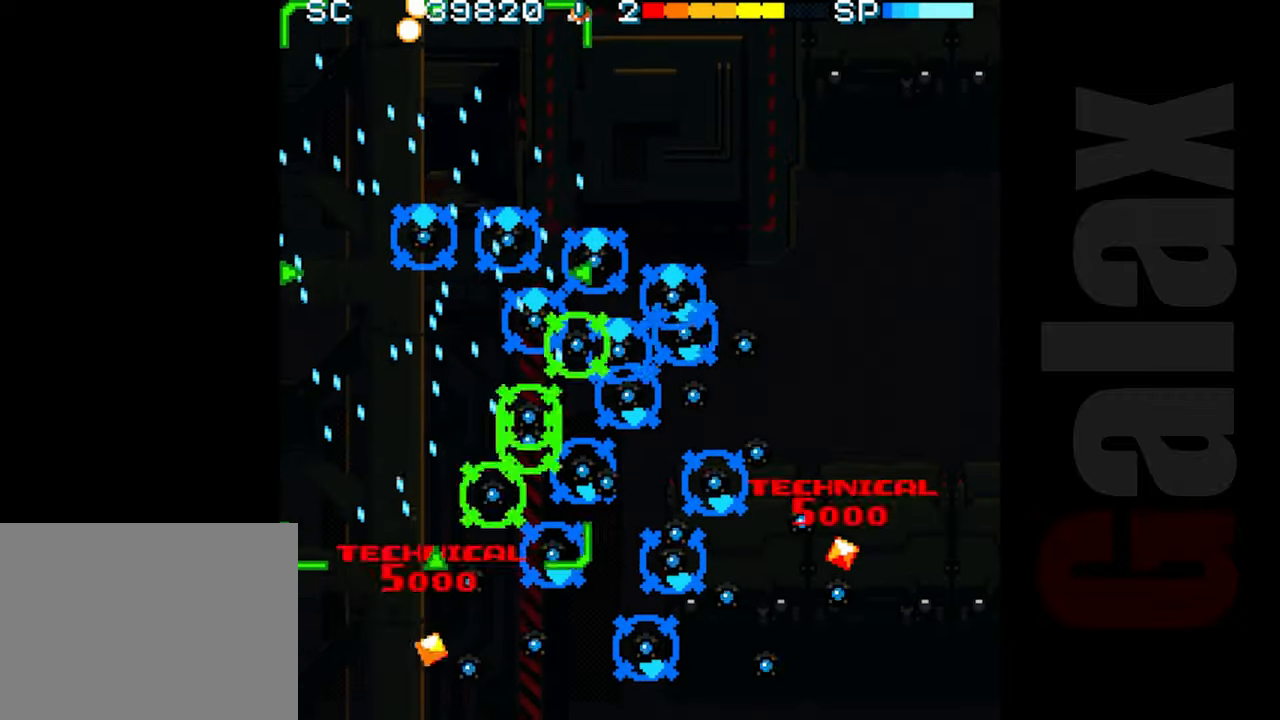
{"buttons": ["R2"], "left_stick": "down-right", "events": [[333, "left_stick", "down-right"]]}
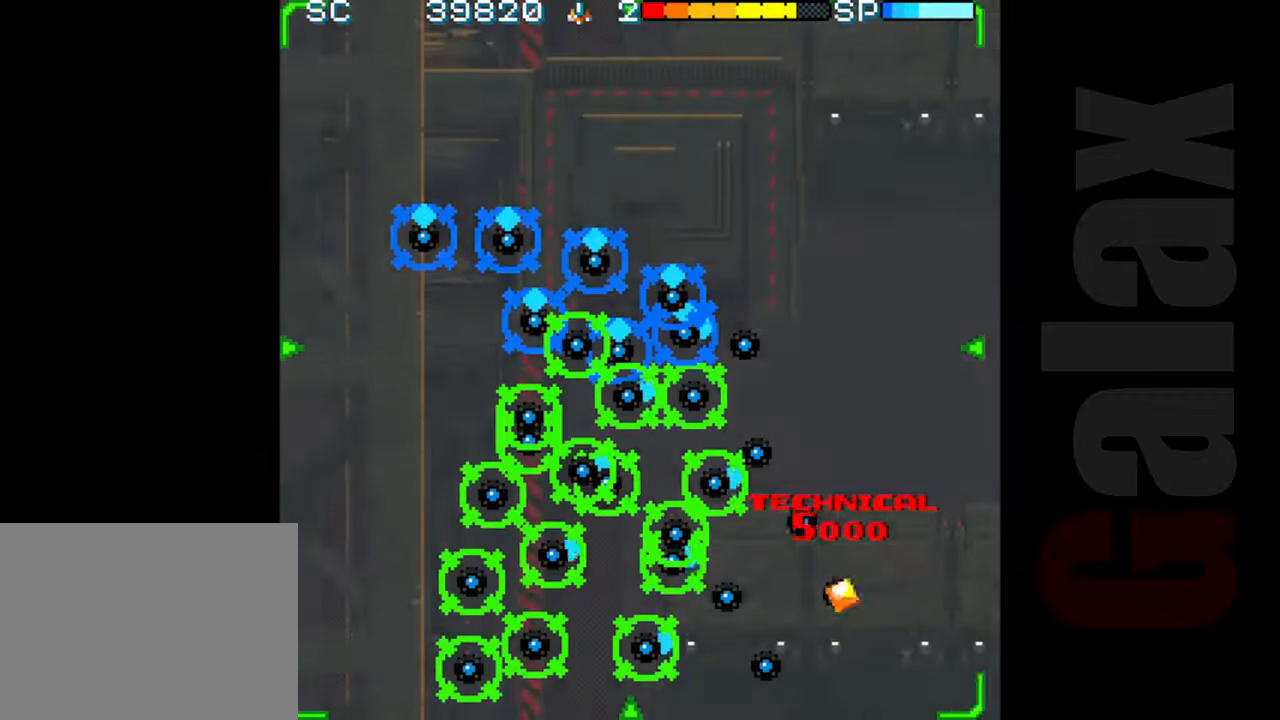
{"buttons": ["R2"], "left_stick": "right", "events": [[100, "left_stick", "right"]]}
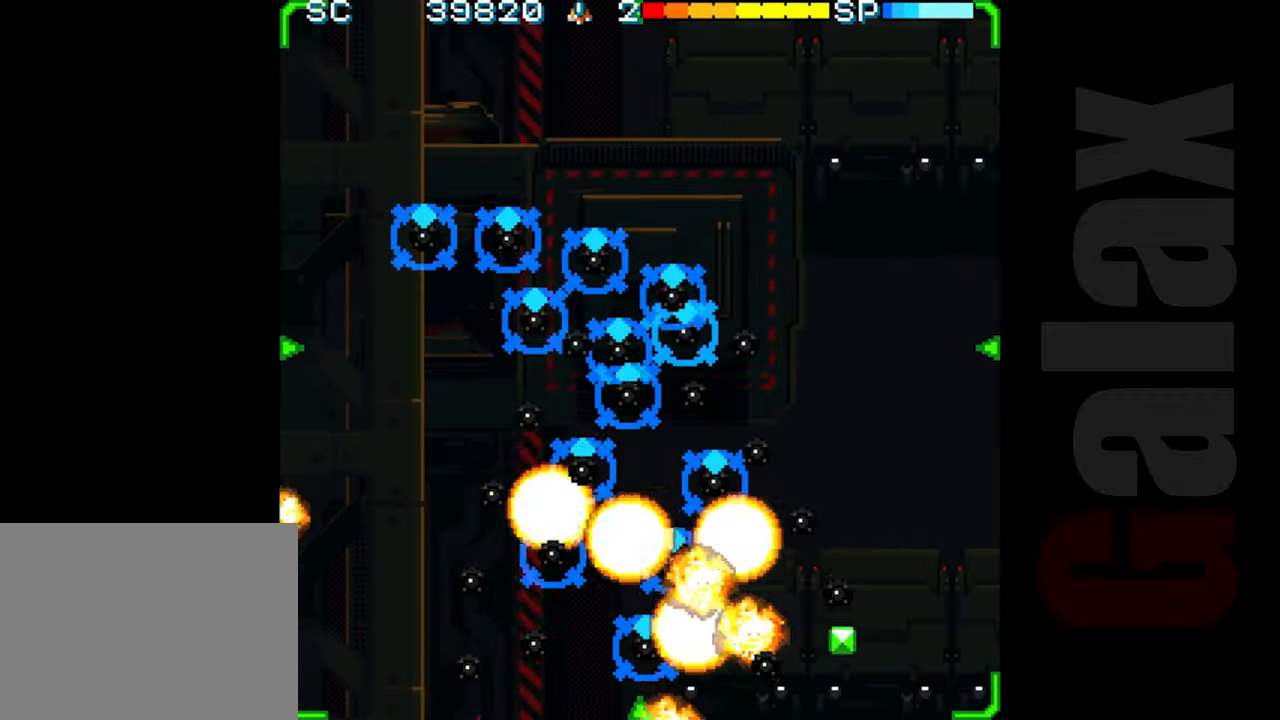
{"buttons": ["R2"], "left_stick": "up-right", "events": [[417, "left_stick", "up-right"]]}
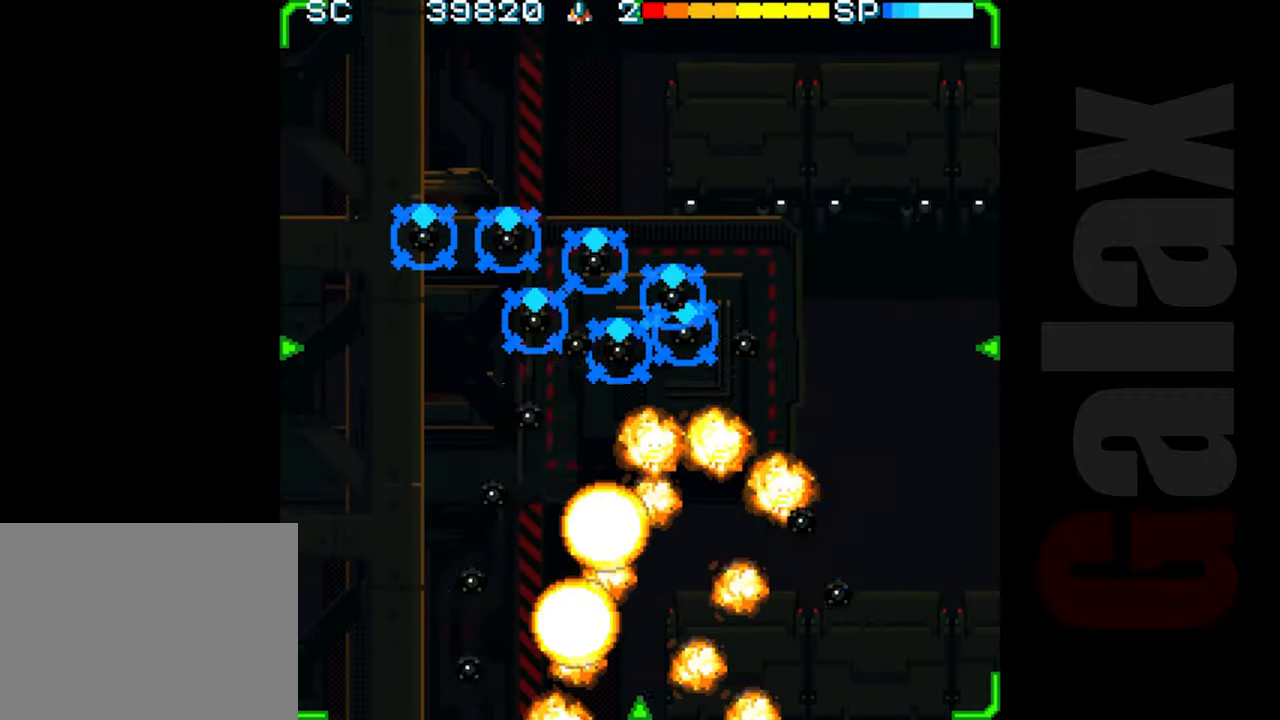
{"buttons": ["R2"], "left_stick": "left", "events": [[233, "left_stick", "up"], [350, "left_stick", "up-left"], [450, "left_stick", "left"]]}
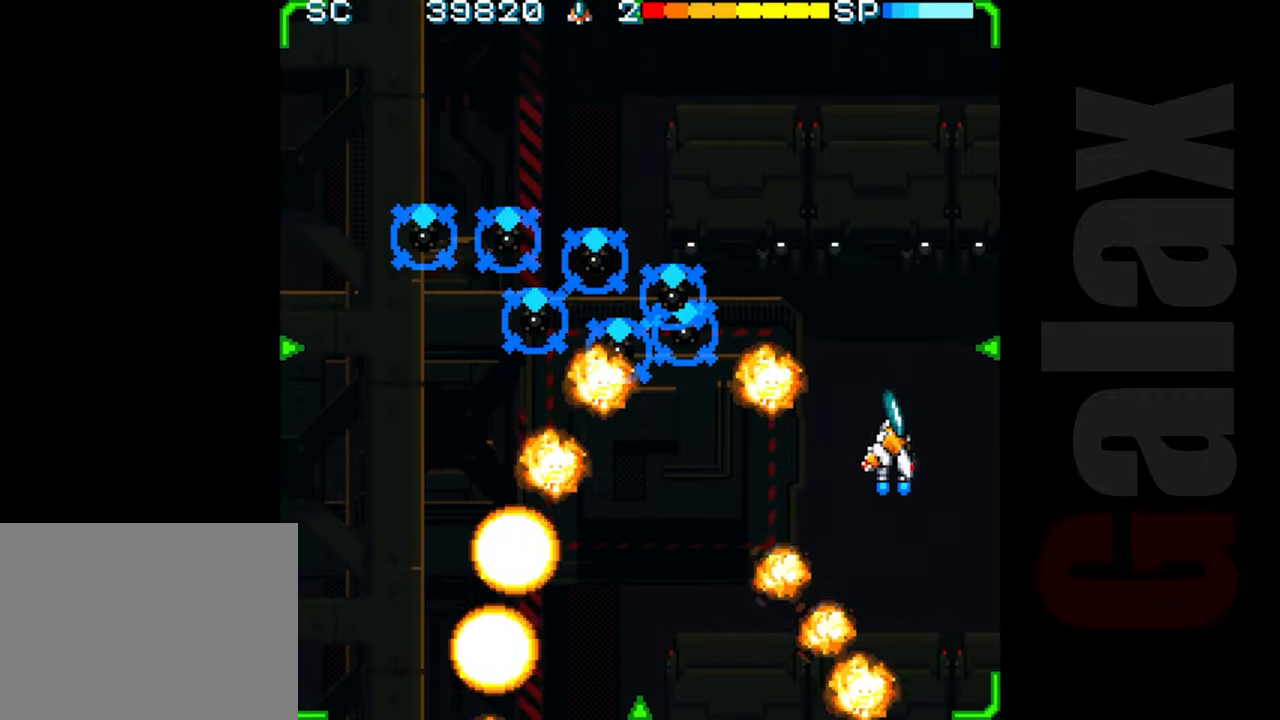
{"buttons": ["B"], "left_stick": "center", "events": [[33, "left_stick", "down-left"], [217, "R2", "up"], [217, "left_stick", "center"], [283, "B", "down"], [317, "X", "down"], [333, "R2", "down"], [383, "X", "up"], [400, "R2", "up"]]}
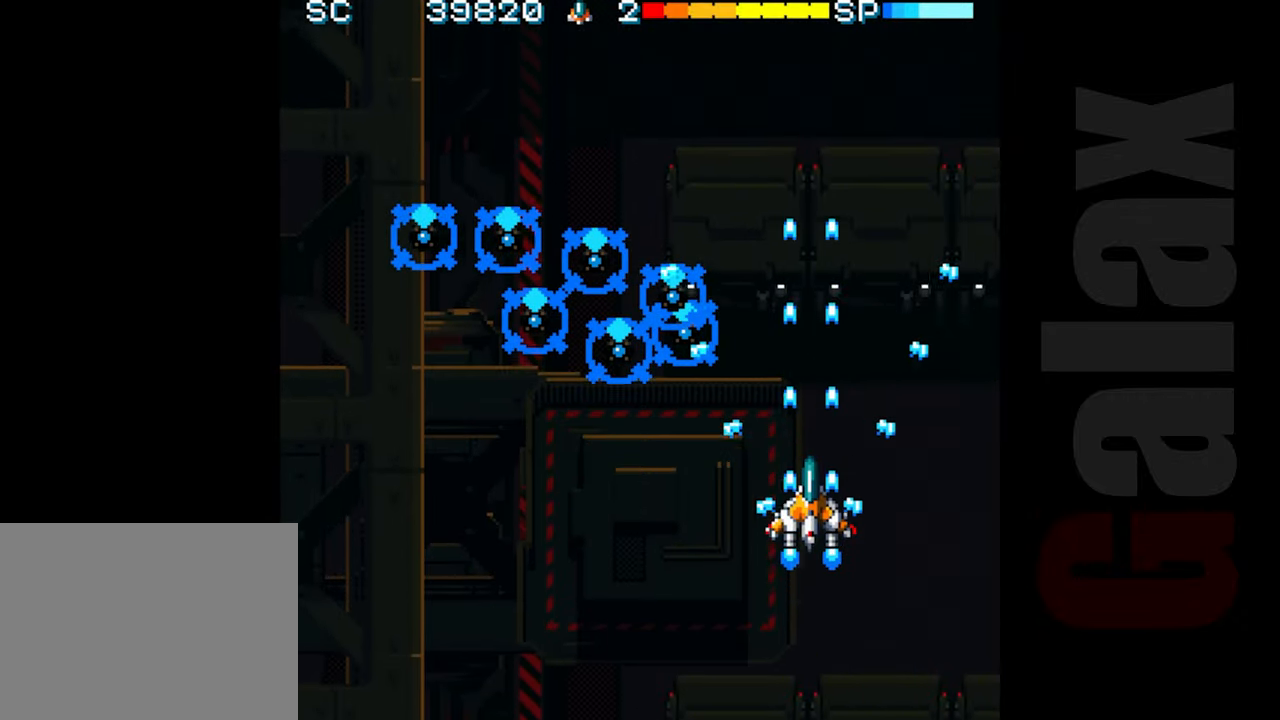
{"buttons": ["B"], "left_stick": "center", "events": [[17, "left_stick", "down-left"], [317, "left_stick", "left"], [417, "left_stick", "center"]]}
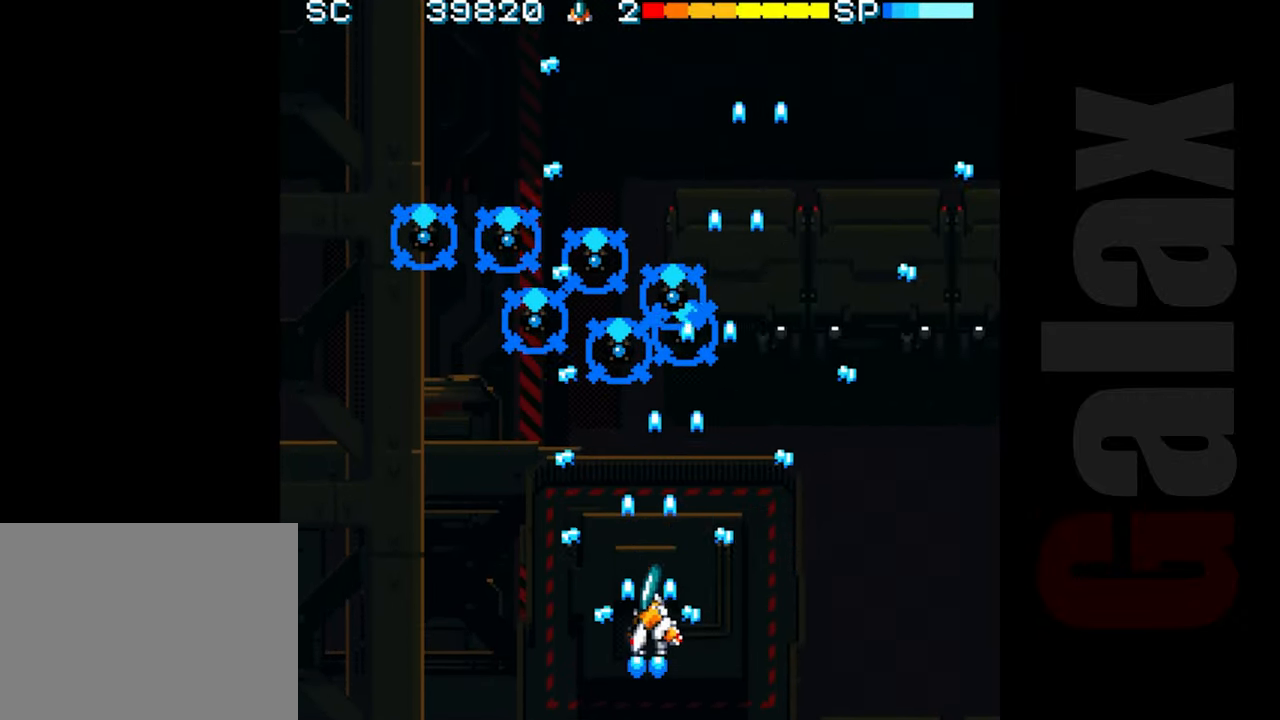
{"buttons": ["B"], "left_stick": "up-left", "events": [[83, "left_stick", "left"], [183, "left_stick", "center"], [350, "left_stick", "up-left"]]}
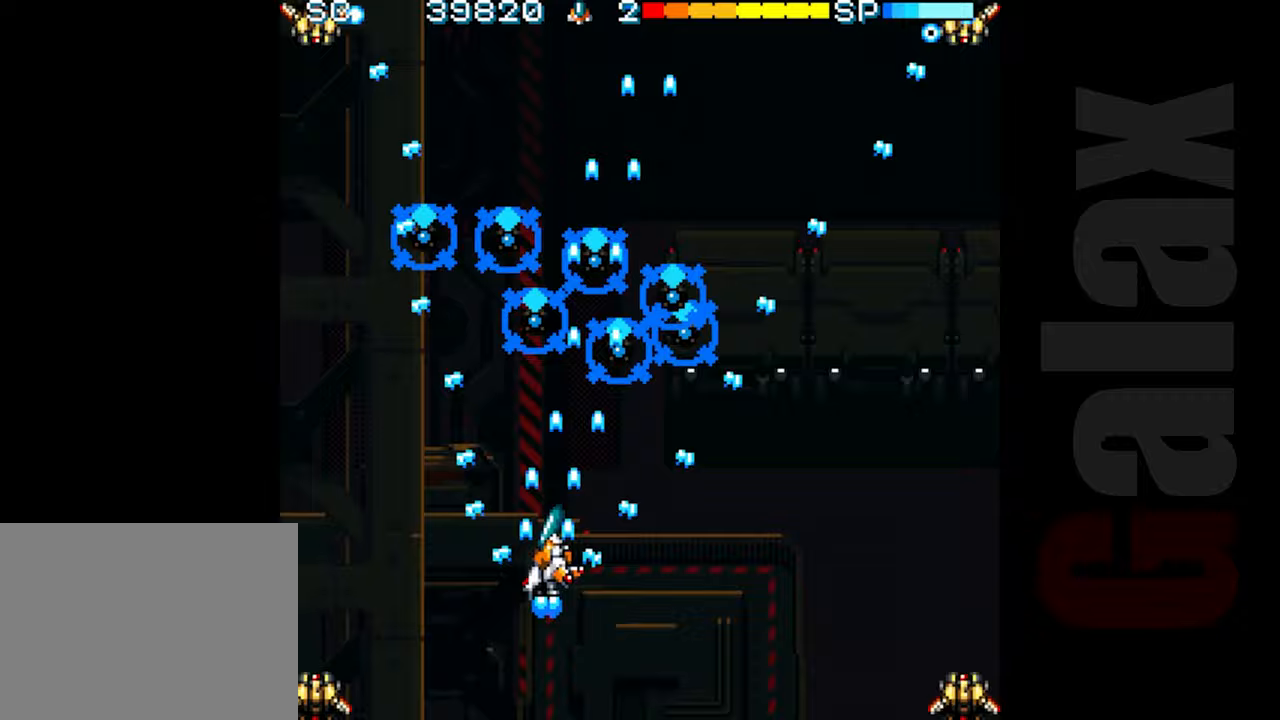
{"buttons": ["B"], "left_stick": "center", "events": [[33, "left_stick", "right"], [167, "left_stick", "center"]]}
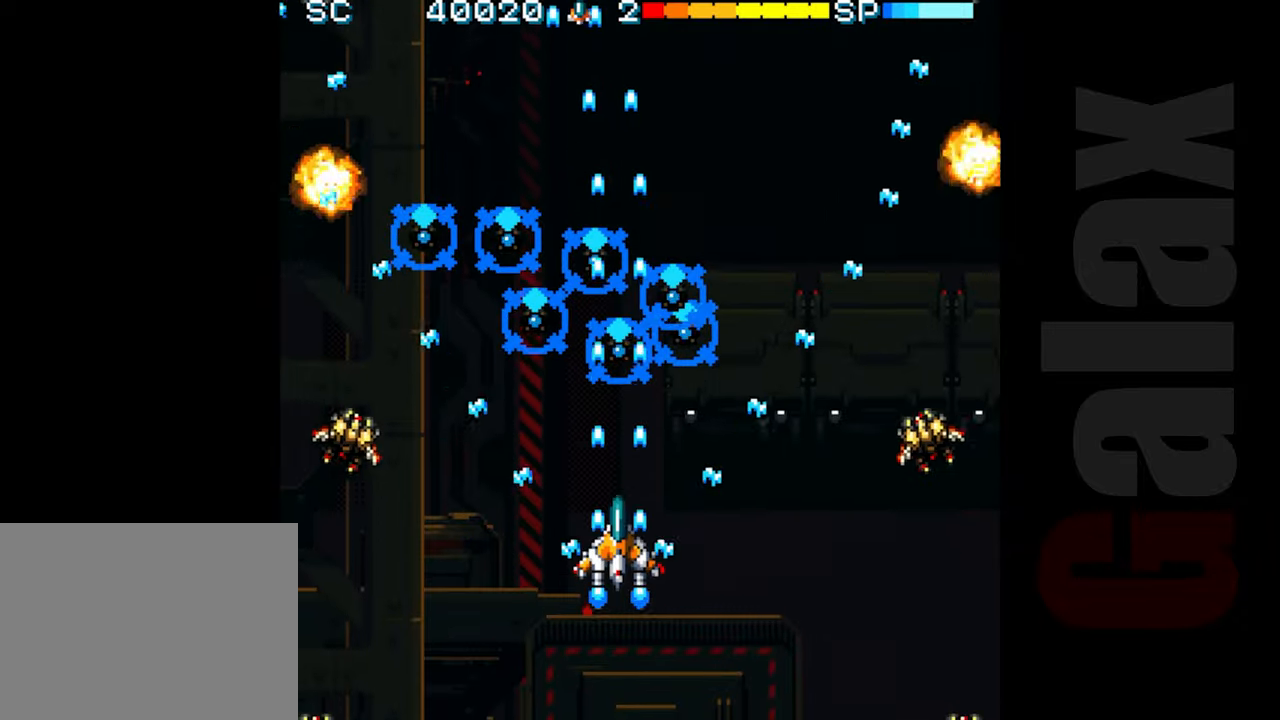
{"buttons": ["B"], "left_stick": "left", "events": [[33, "left_stick", "down-right"], [317, "left_stick", "center"], [467, "left_stick", "left"]]}
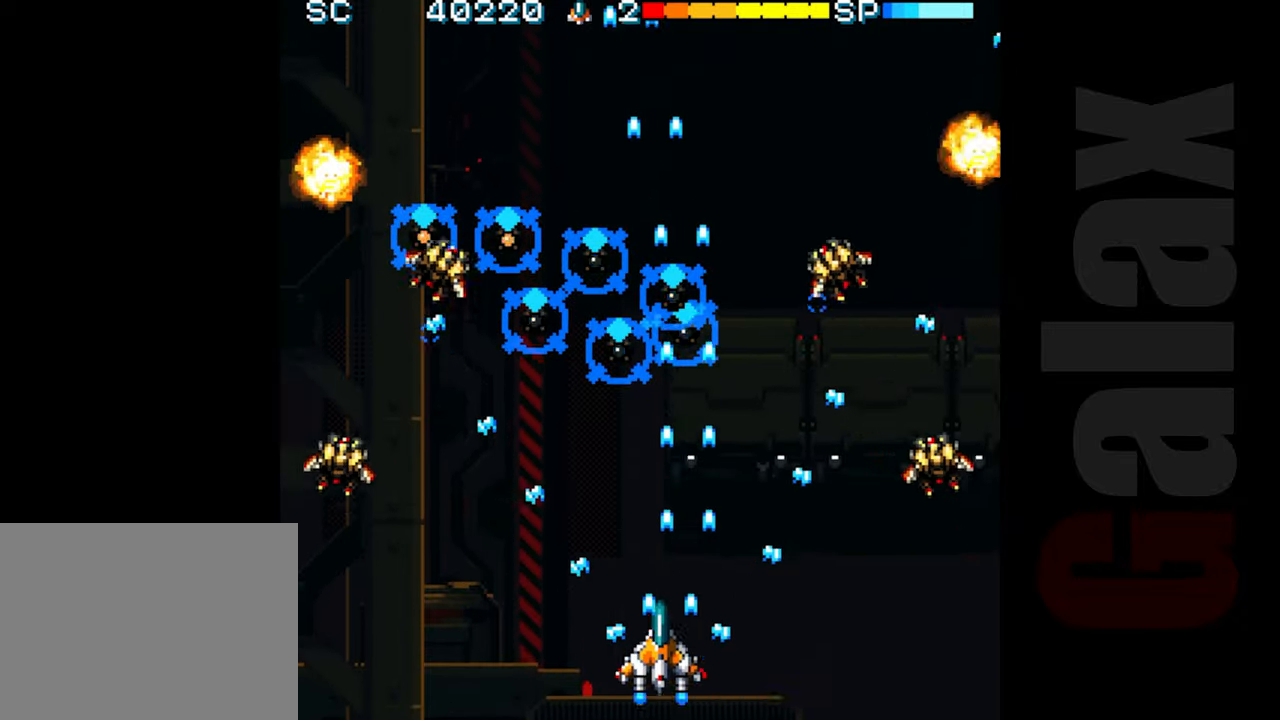
{"buttons": ["B"], "left_stick": "right", "events": [[83, "left_stick", "center"], [167, "left_stick", "left"], [417, "left_stick", "center"], [500, "left_stick", "right"]]}
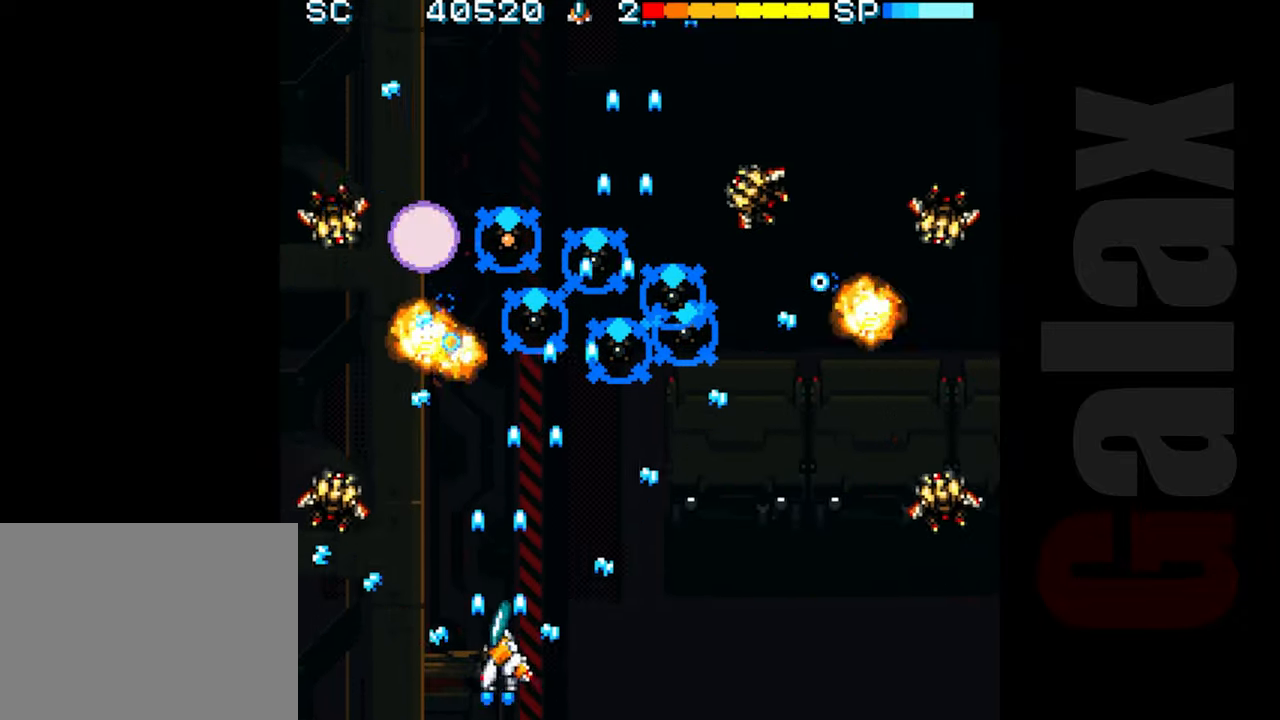
{"buttons": ["B"], "left_stick": "right", "events": []}
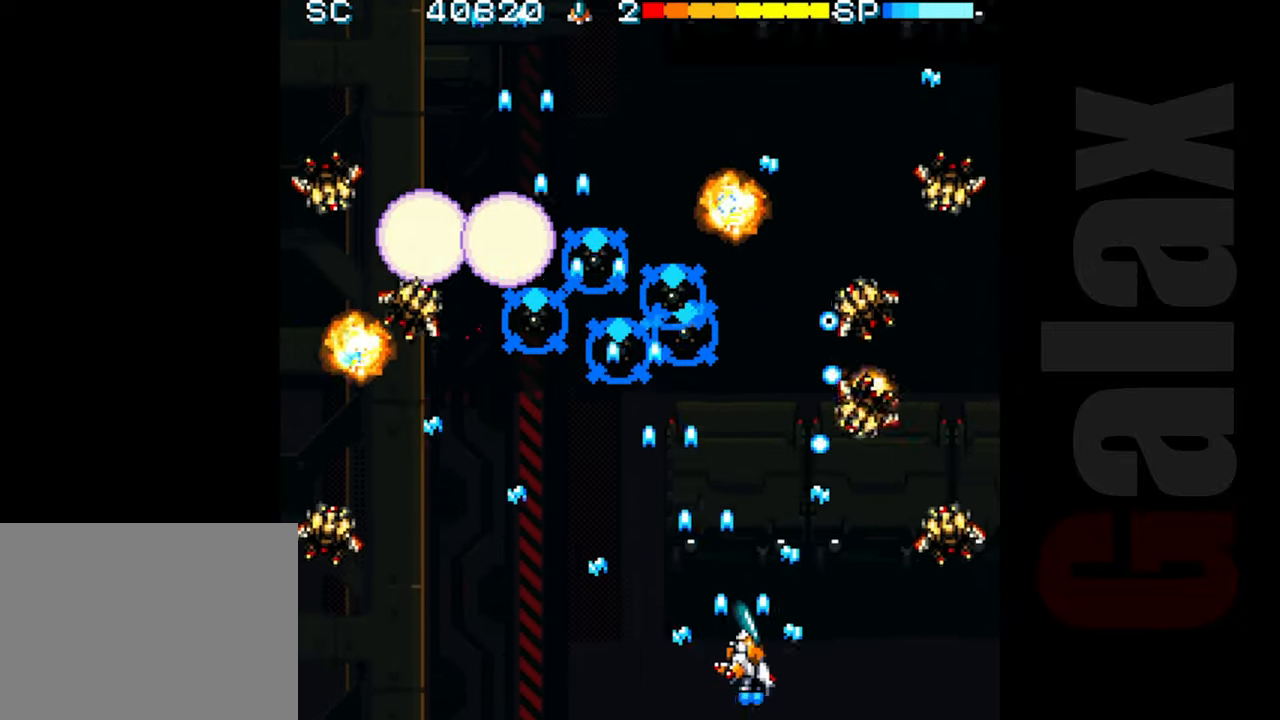
{"buttons": ["B"], "left_stick": "left", "events": [[67, "left_stick", "center"], [150, "left_stick", "left"]]}
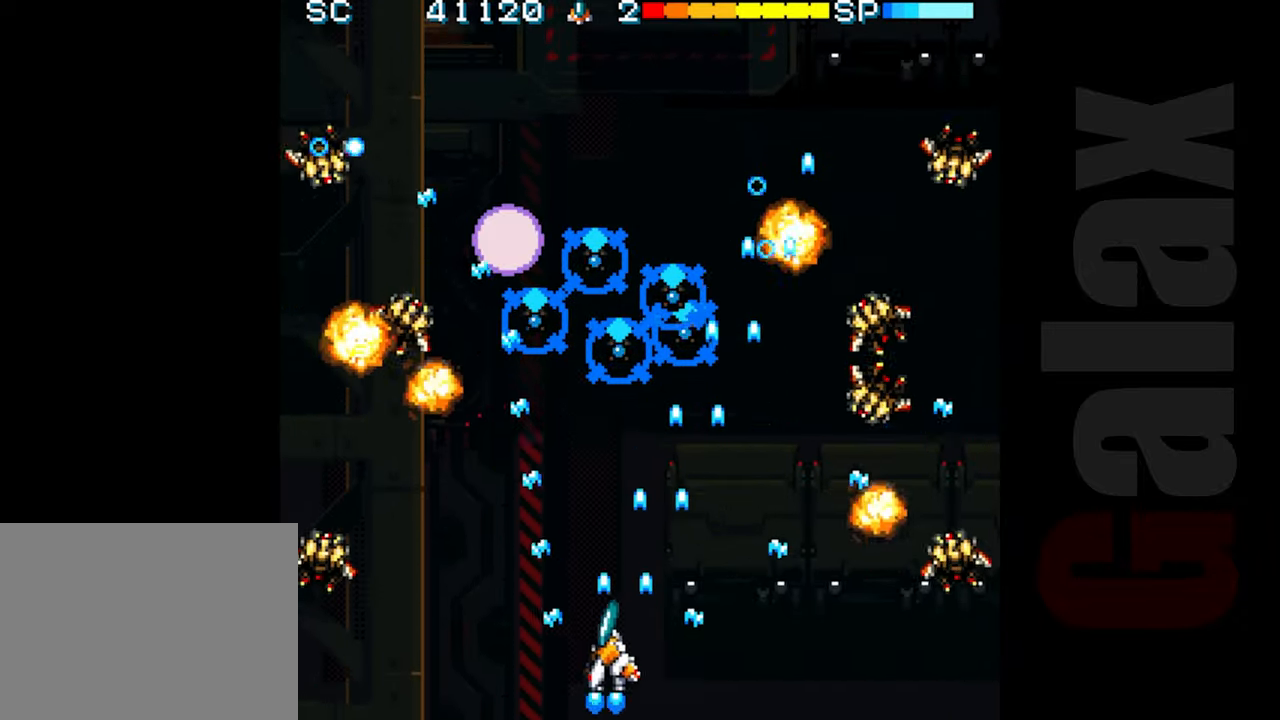
{"buttons": ["B"], "left_stick": "right", "events": [[317, "left_stick", "center"], [383, "left_stick", "right"]]}
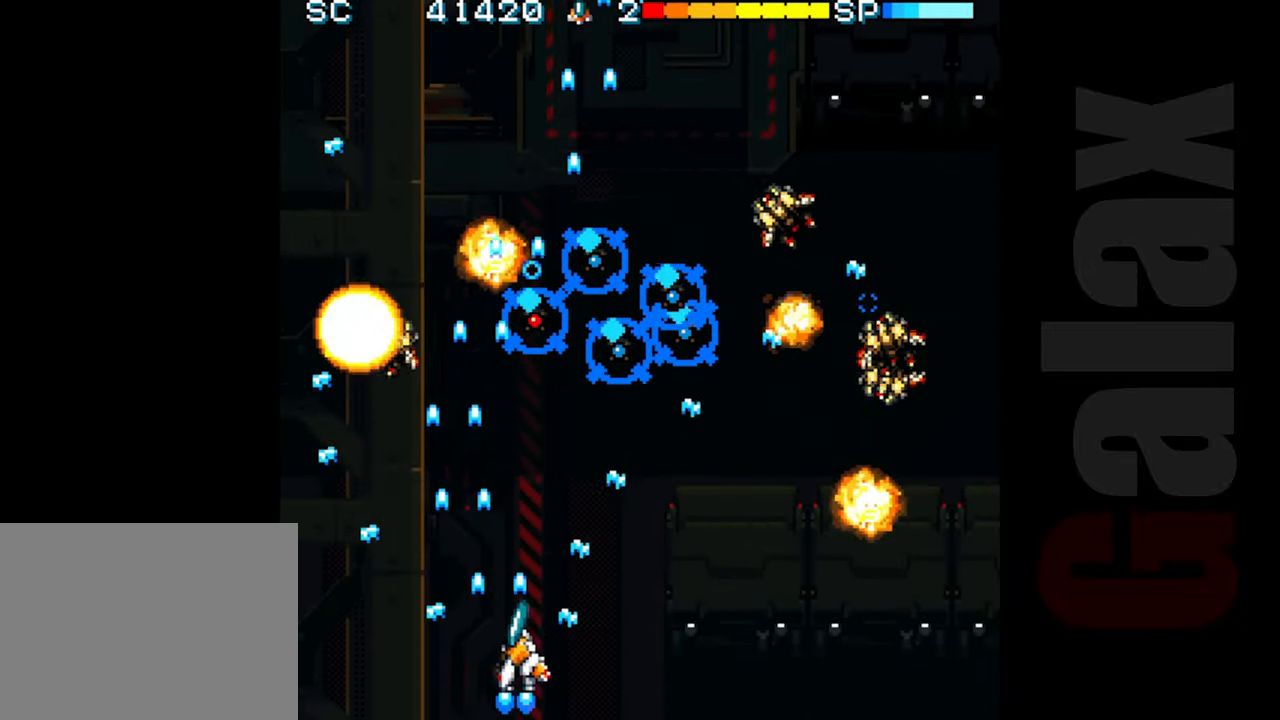
{"buttons": ["B"], "left_stick": "right", "events": []}
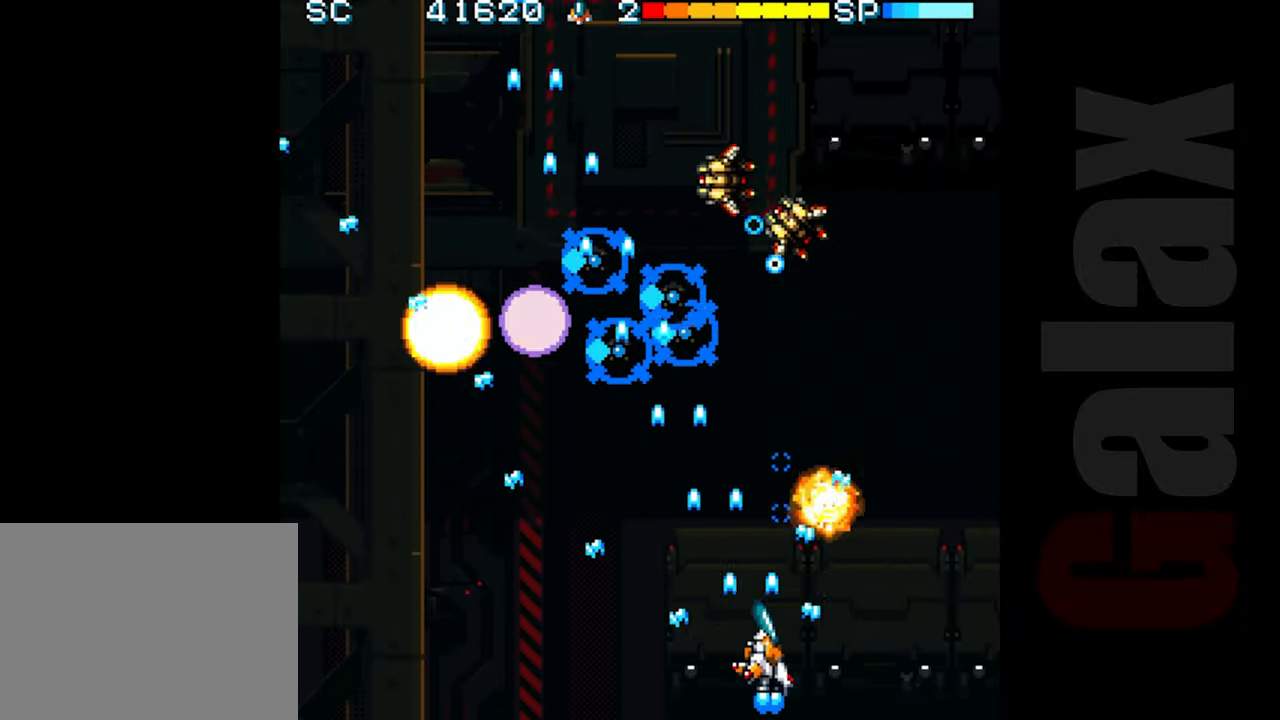
{"buttons": ["B"], "left_stick": "down-left", "events": [[217, "left_stick", "up"], [383, "left_stick", "left"], [467, "left_stick", "down-left"]]}
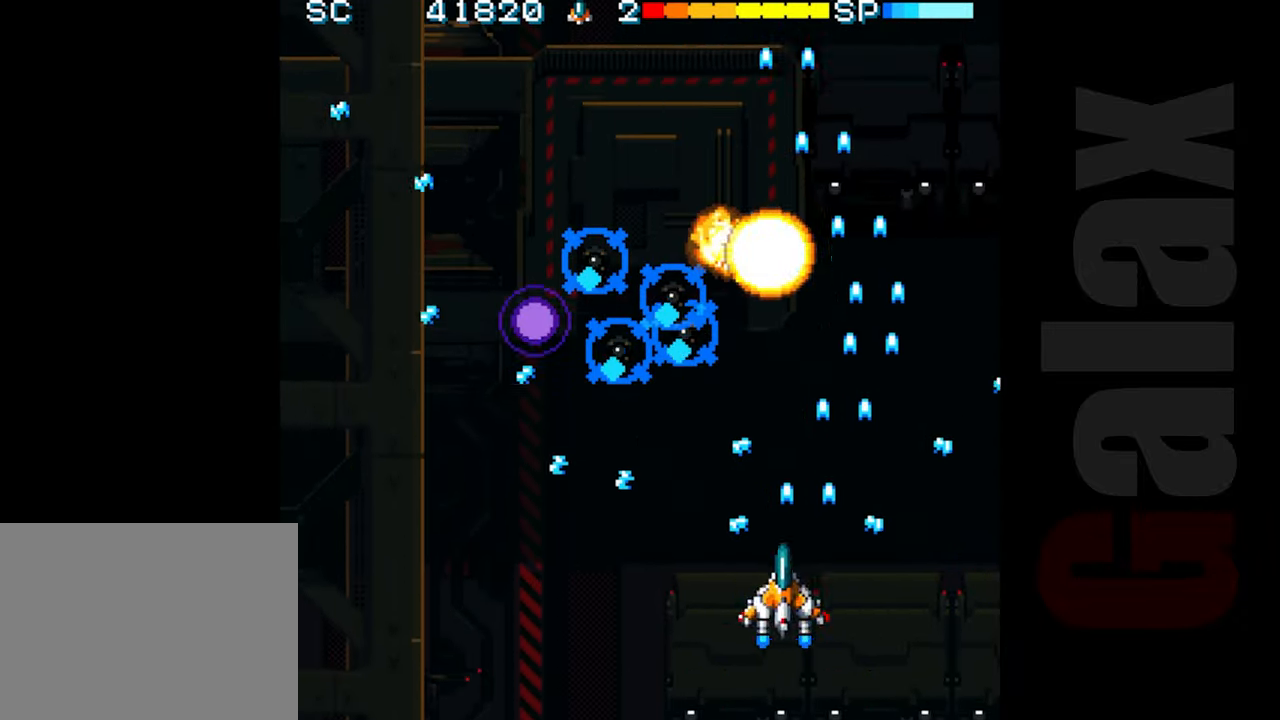
{"buttons": [], "left_stick": "center", "events": [[217, "left_stick", "left"], [283, "B", "up"], [383, "left_stick", "center"]]}
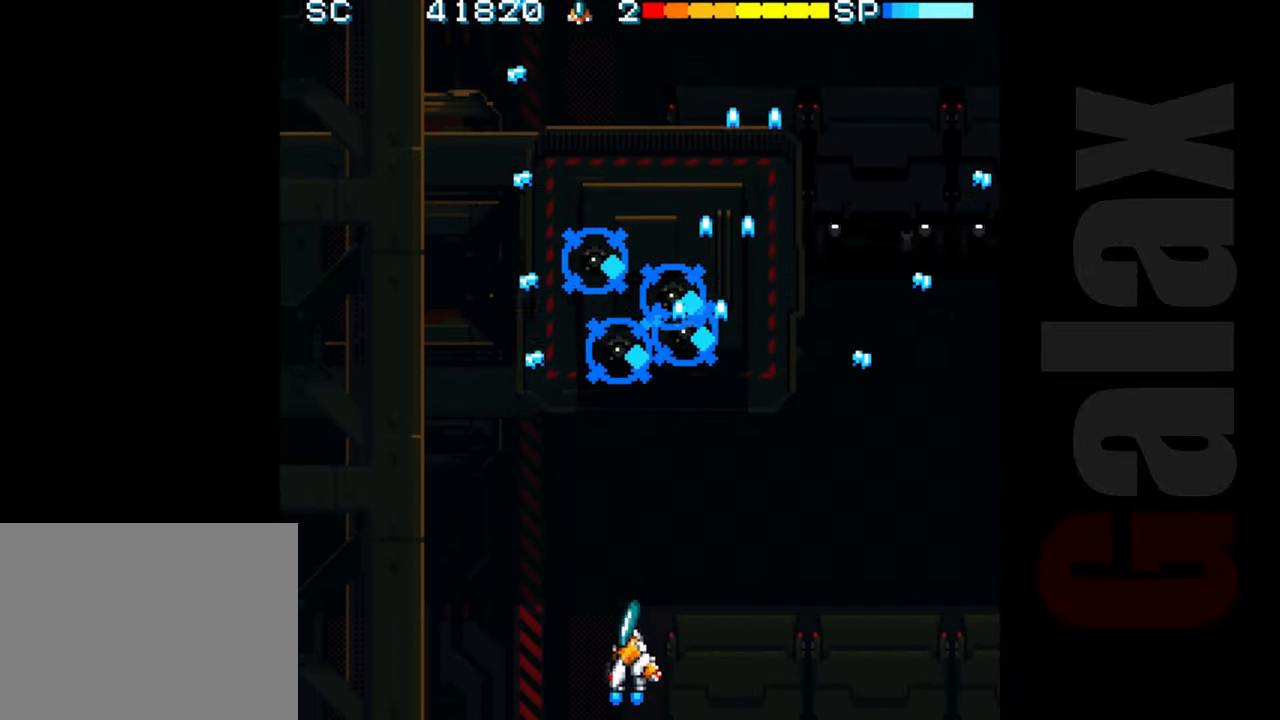
{"buttons": [], "left_stick": "center", "events": []}
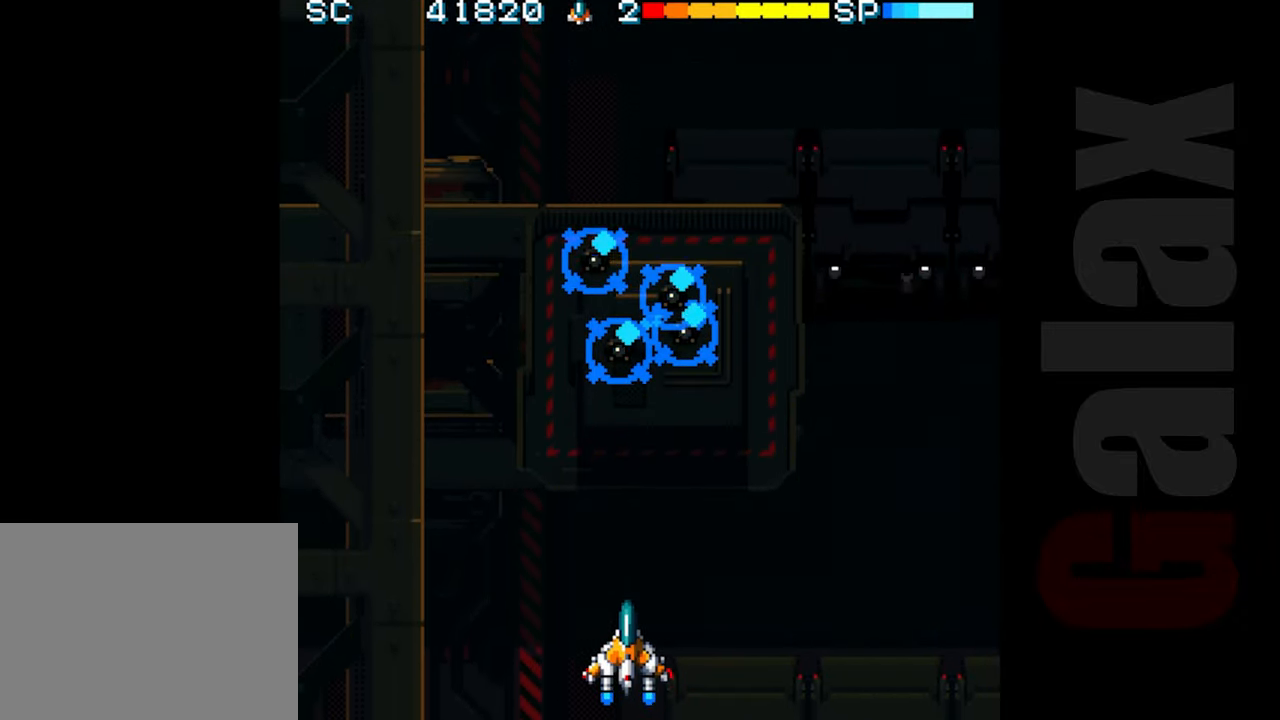
{"buttons": [], "left_stick": "center", "events": []}
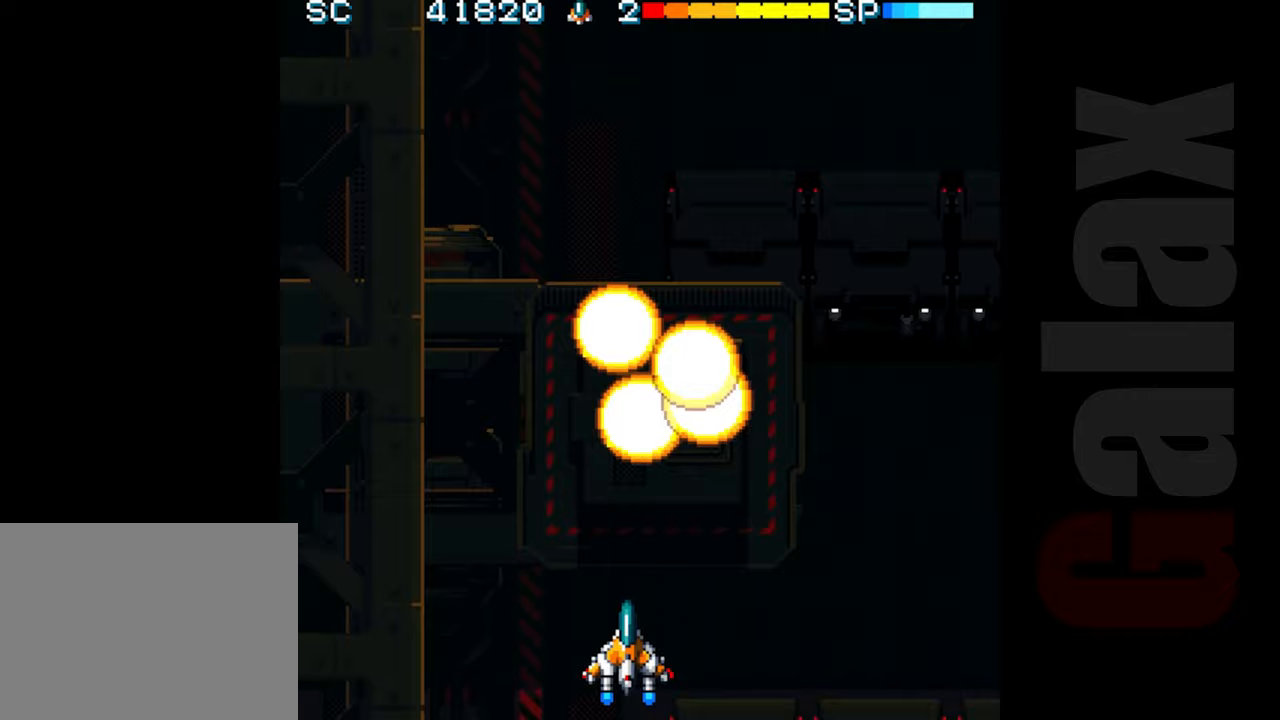
{"buttons": [], "left_stick": "center", "events": []}
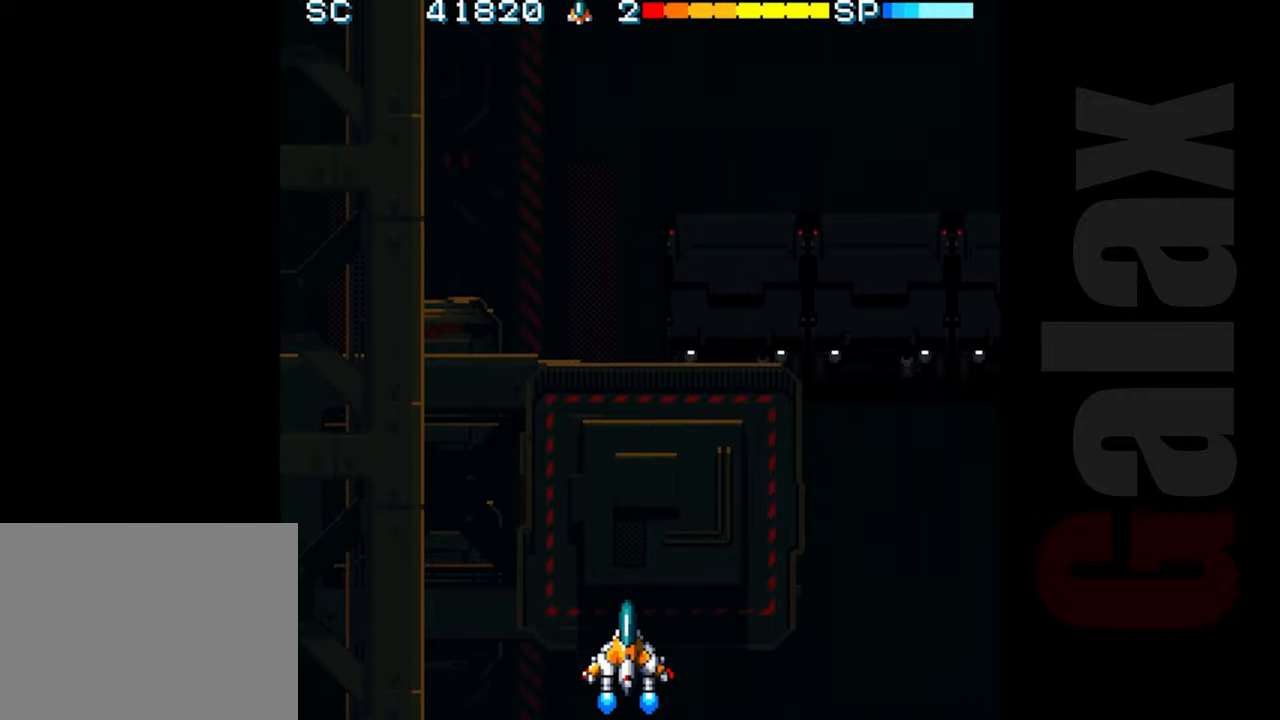
{"buttons": [], "left_stick": "center", "events": []}
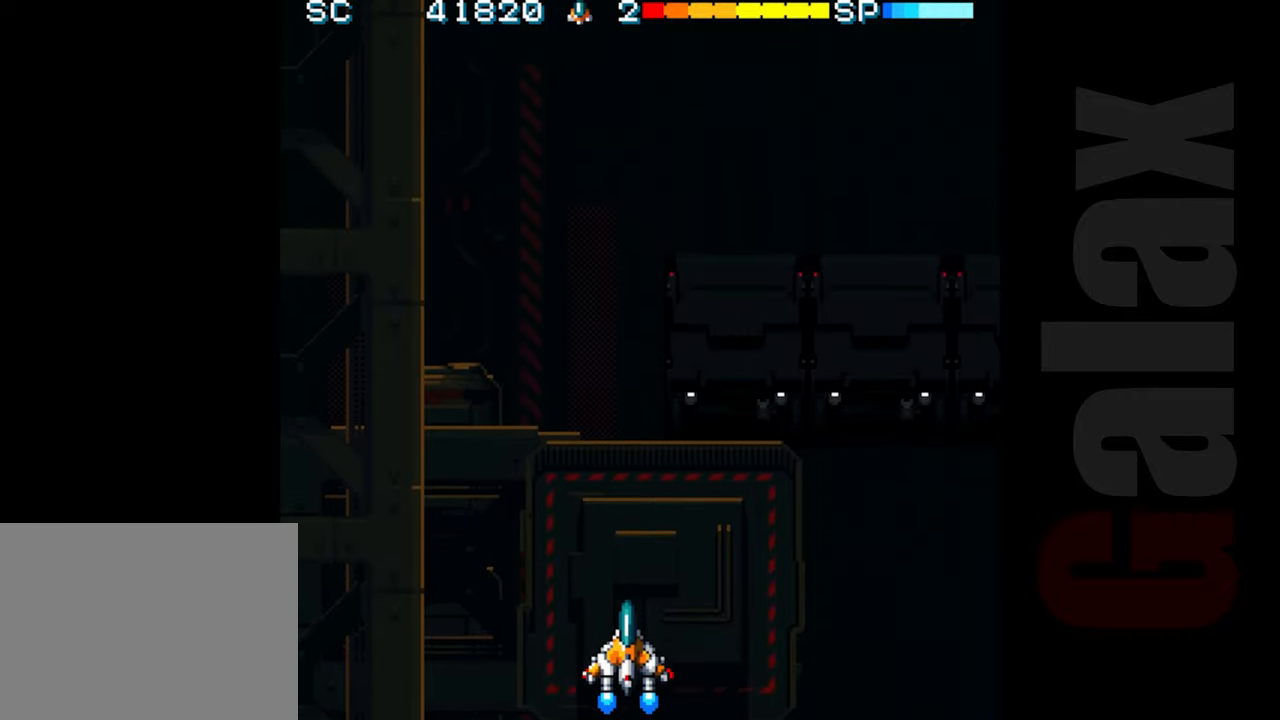
{"buttons": [], "left_stick": "center", "events": []}
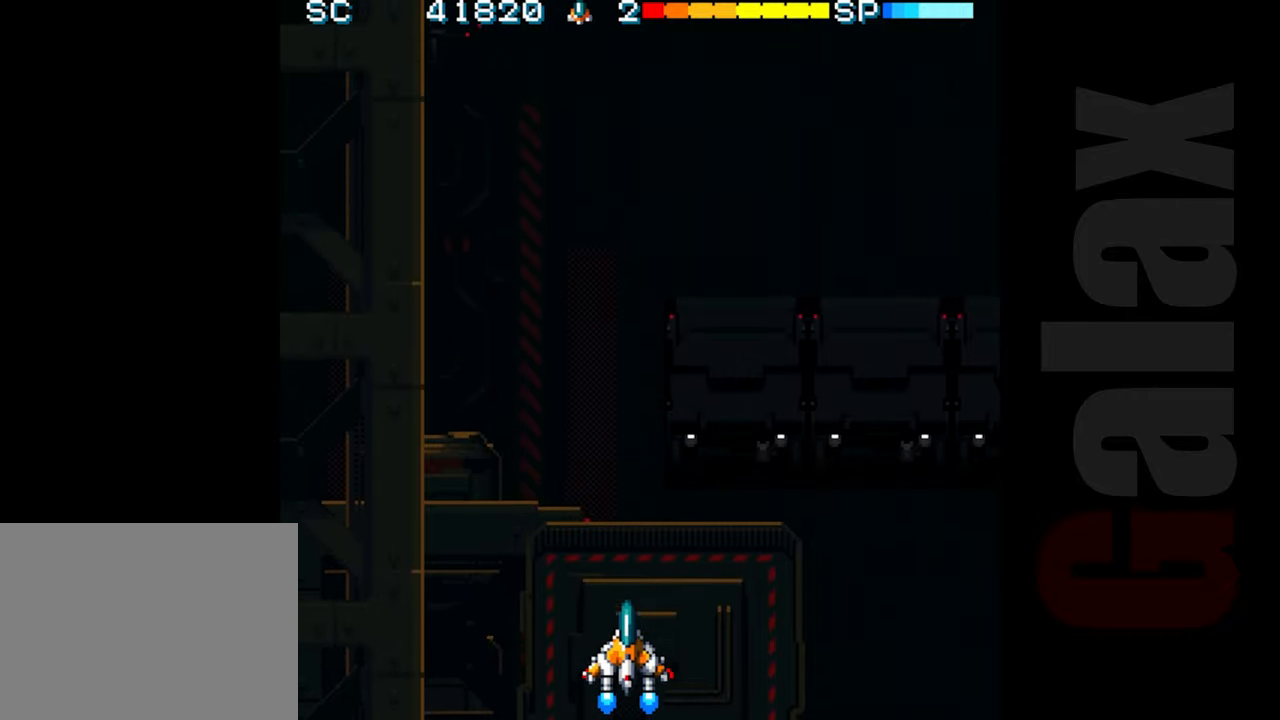
{"buttons": ["R2"], "left_stick": "center", "events": [[383, "R2", "down"]]}